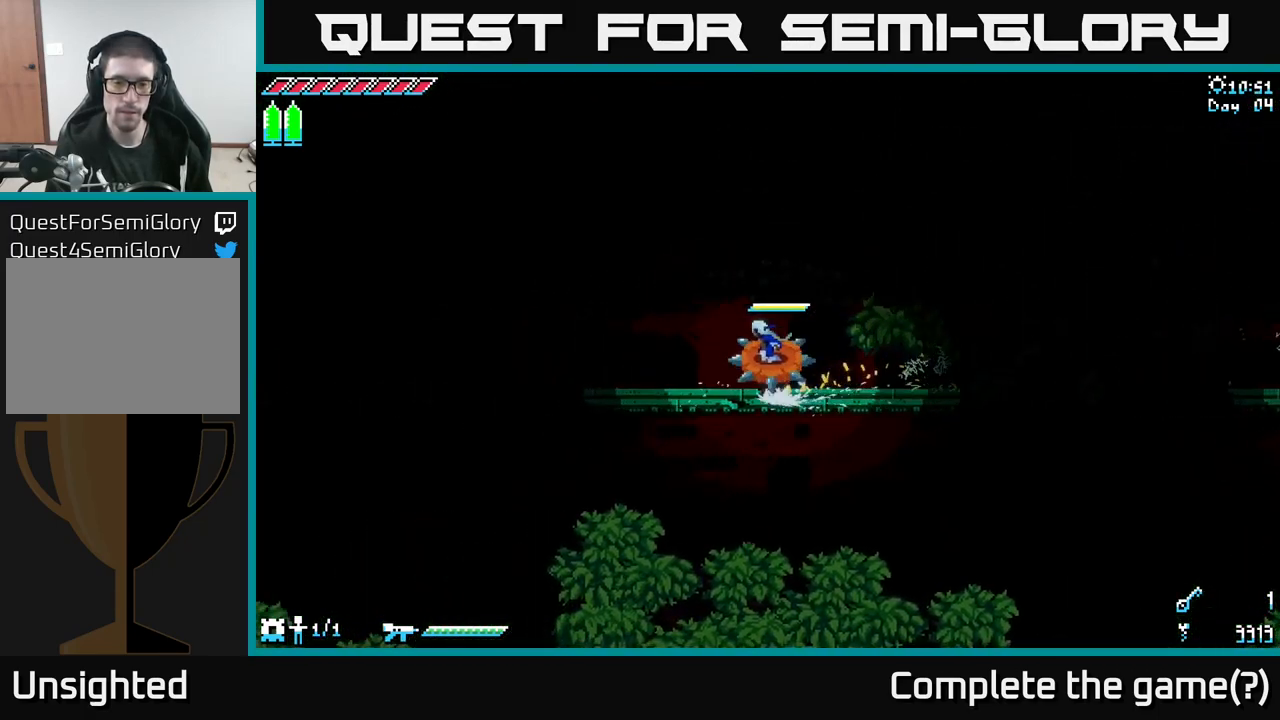
Gameplay with a controller (Xbox layout); each line is a JSON object with the inputs held at the frame after it. "events" lists button and stick changes between this image and that frame as [ms after this image, input, new state], when the widget could be followed in between.
{"buttons": ["X"], "left_stick": "left", "right_stick": "center", "events": []}
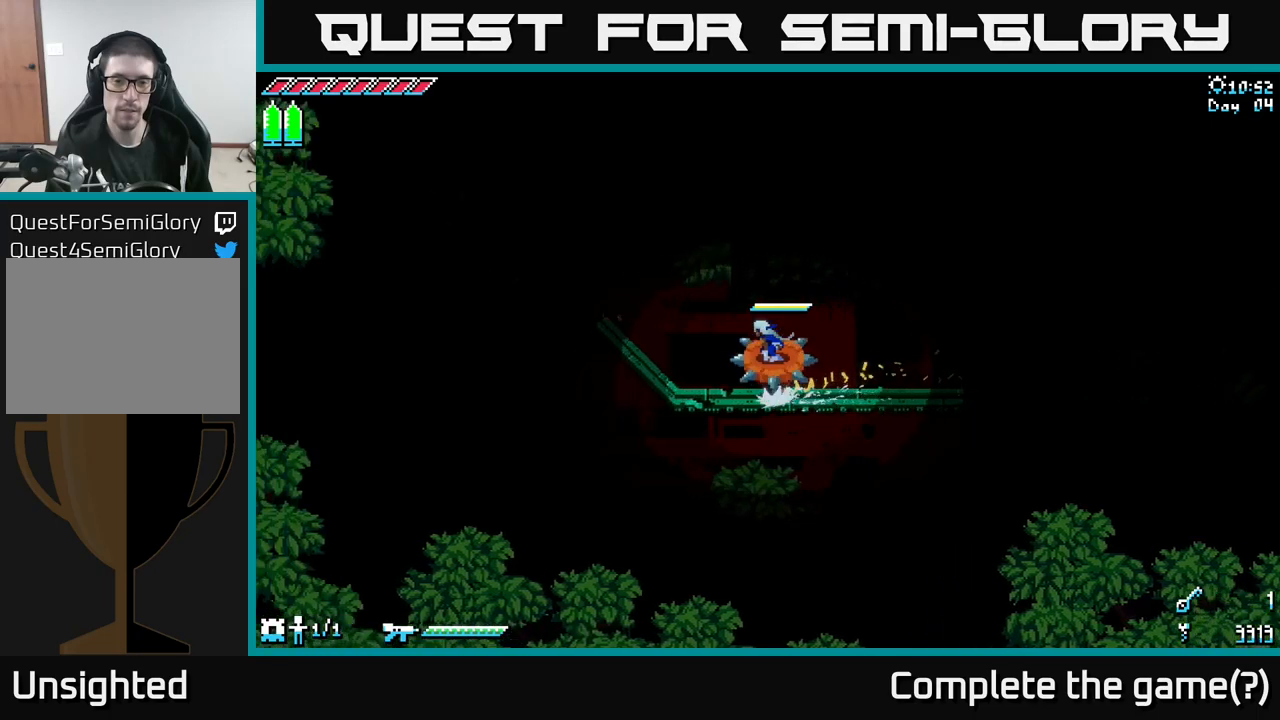
{"buttons": ["X"], "left_stick": "up", "right_stick": "center", "events": [[217, "left_stick", "up-left"], [367, "left_stick", "up"]]}
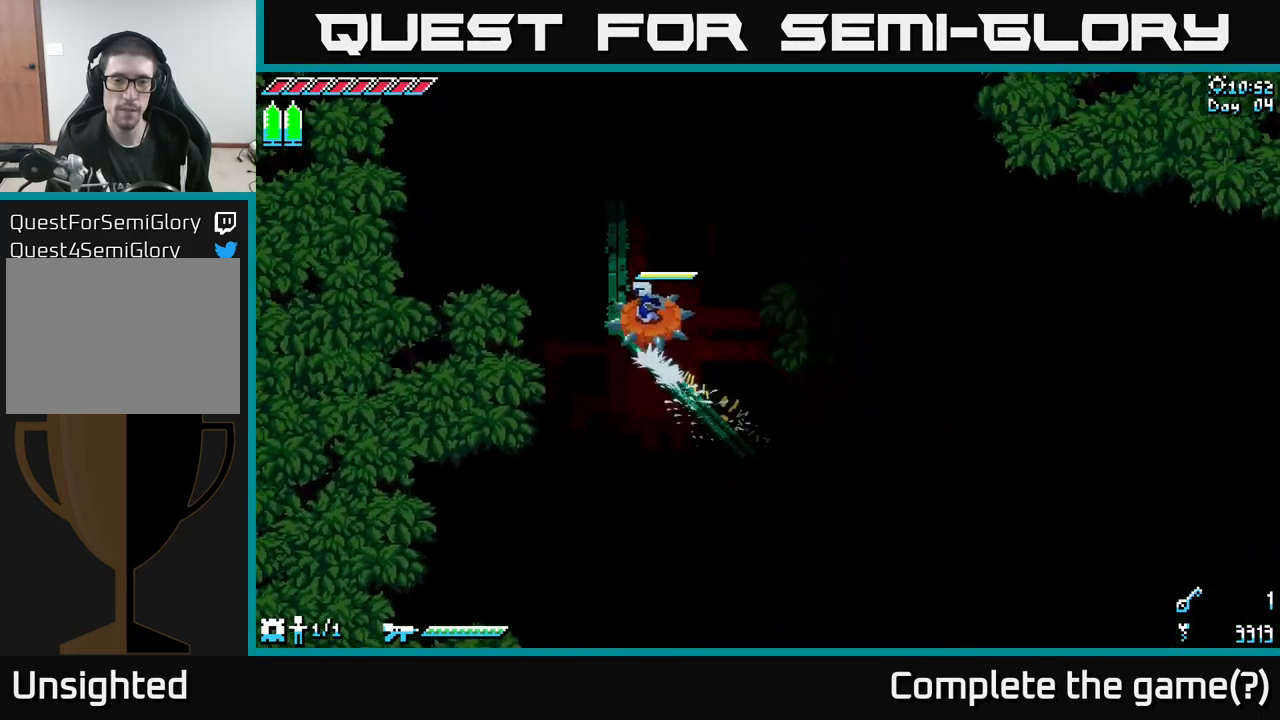
{"buttons": ["A", "X"], "left_stick": "up", "right_stick": "center", "events": [[417, "A", "down"]]}
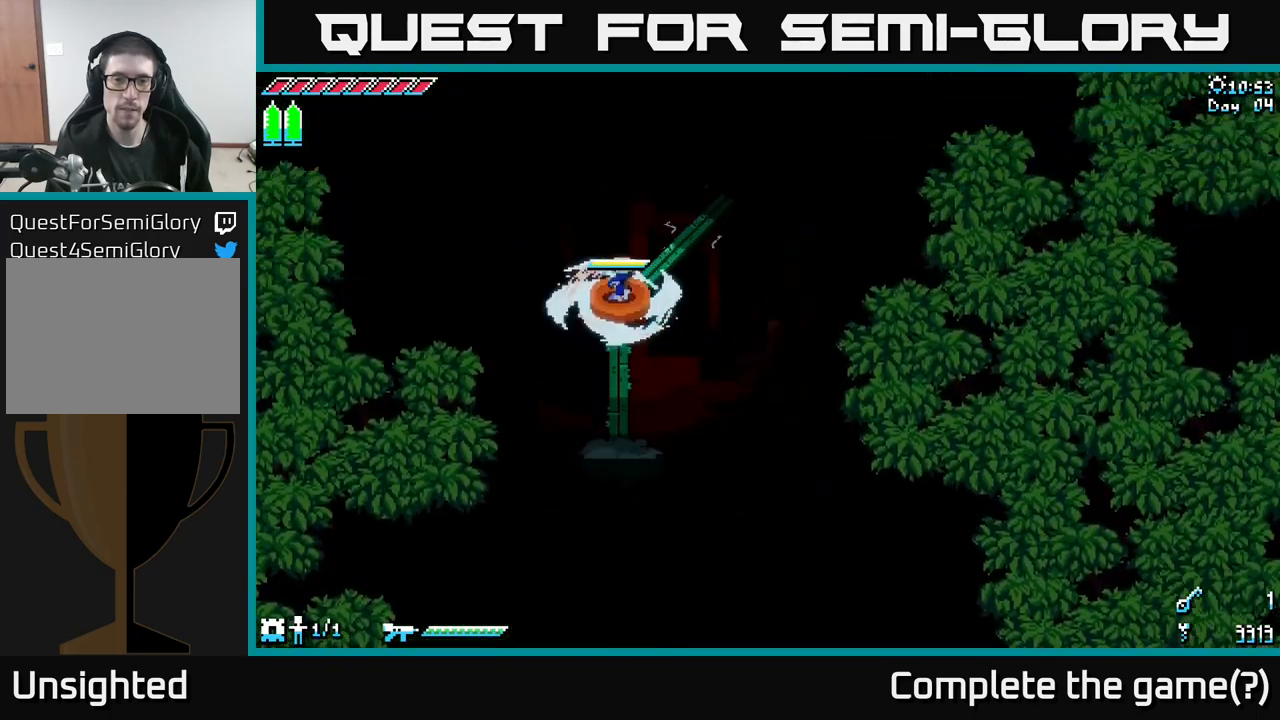
{"buttons": ["X"], "left_stick": "up-right", "right_stick": "center", "events": [[183, "A", "up"], [300, "left_stick", "up-right"]]}
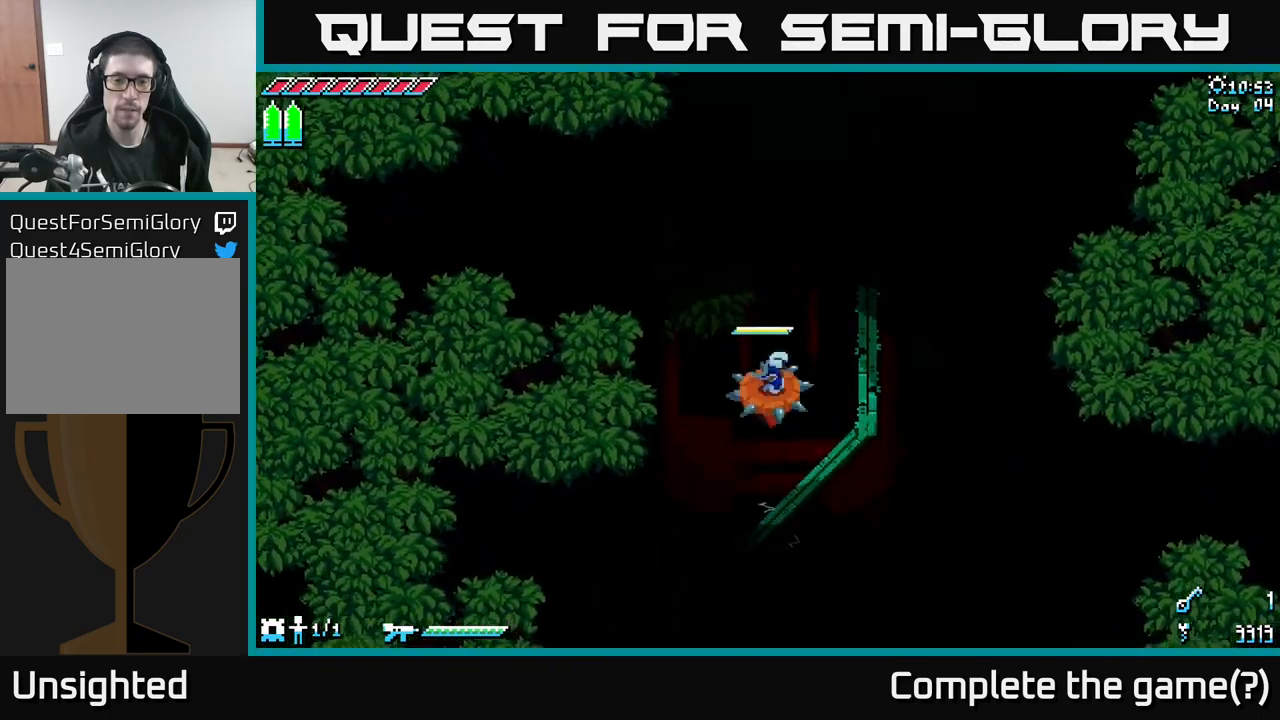
{"buttons": ["X"], "left_stick": "center", "right_stick": "center", "events": [[383, "left_stick", "center"]]}
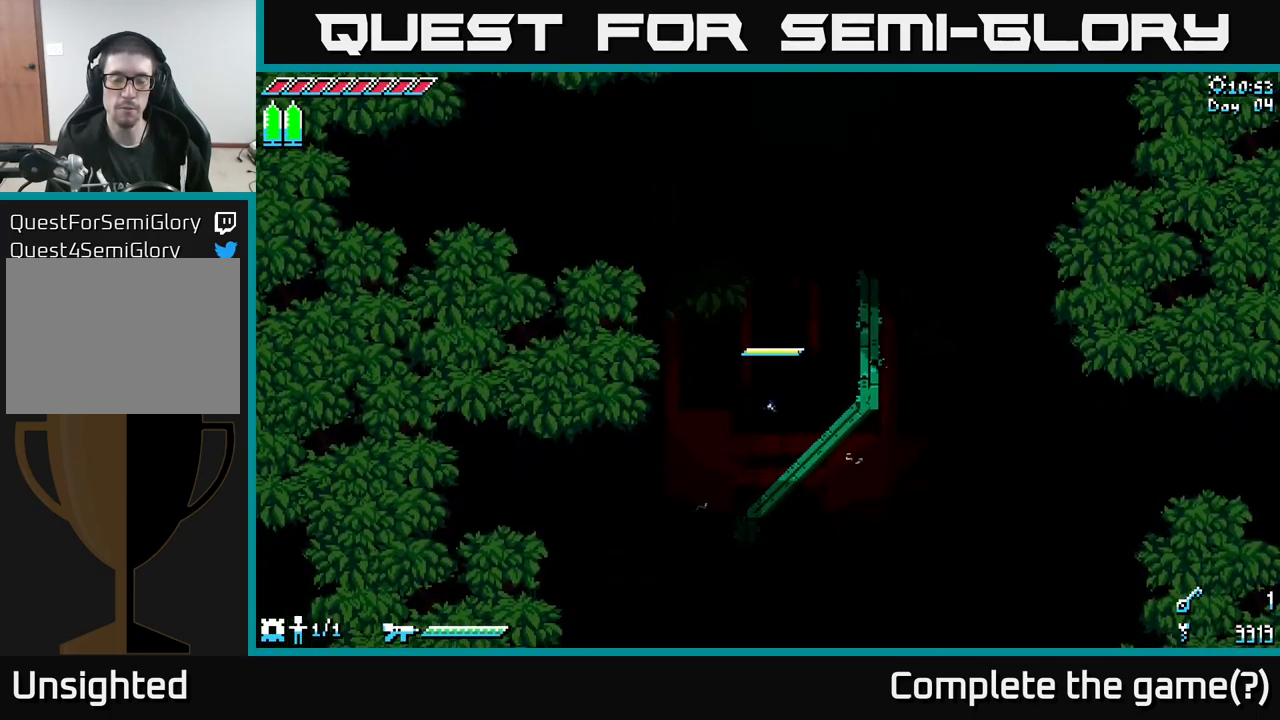
{"buttons": ["X"], "left_stick": "center", "right_stick": "center", "events": [[267, "X", "up"], [467, "X", "down"]]}
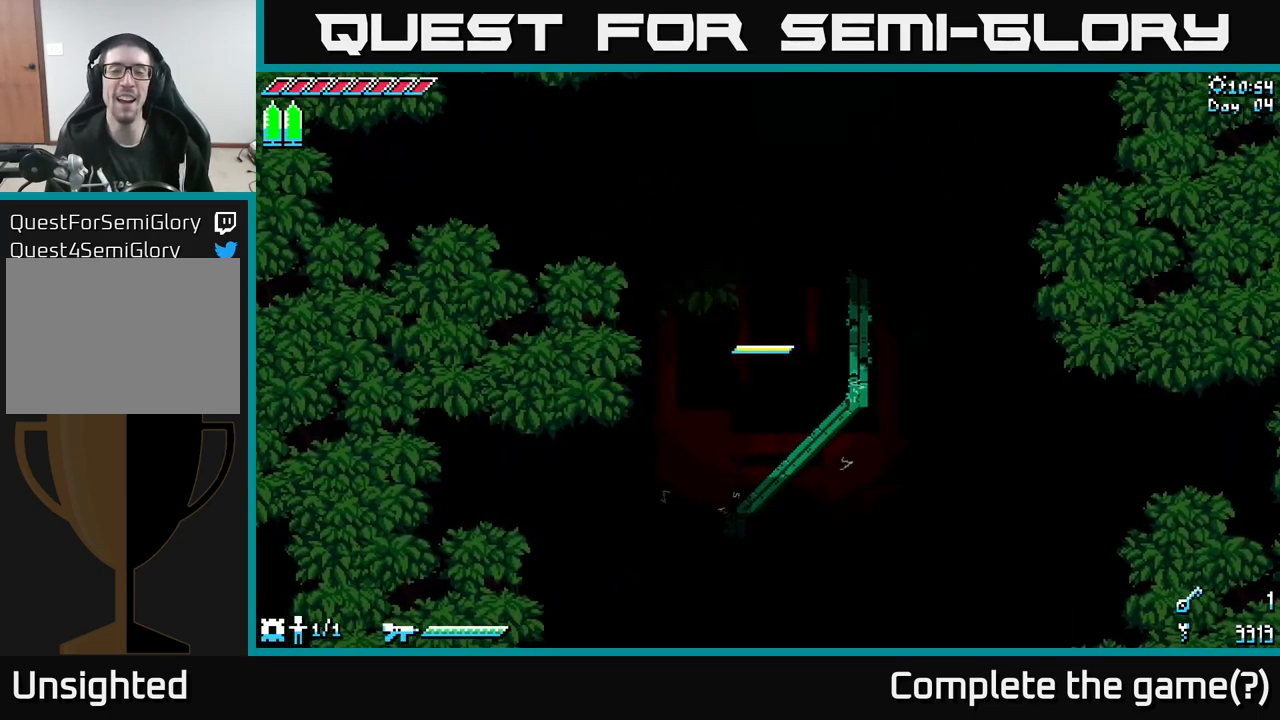
{"buttons": ["X"], "left_stick": "left", "right_stick": "center", "events": [[183, "left_stick", "right"], [367, "left_stick", "center"], [417, "left_stick", "left"]]}
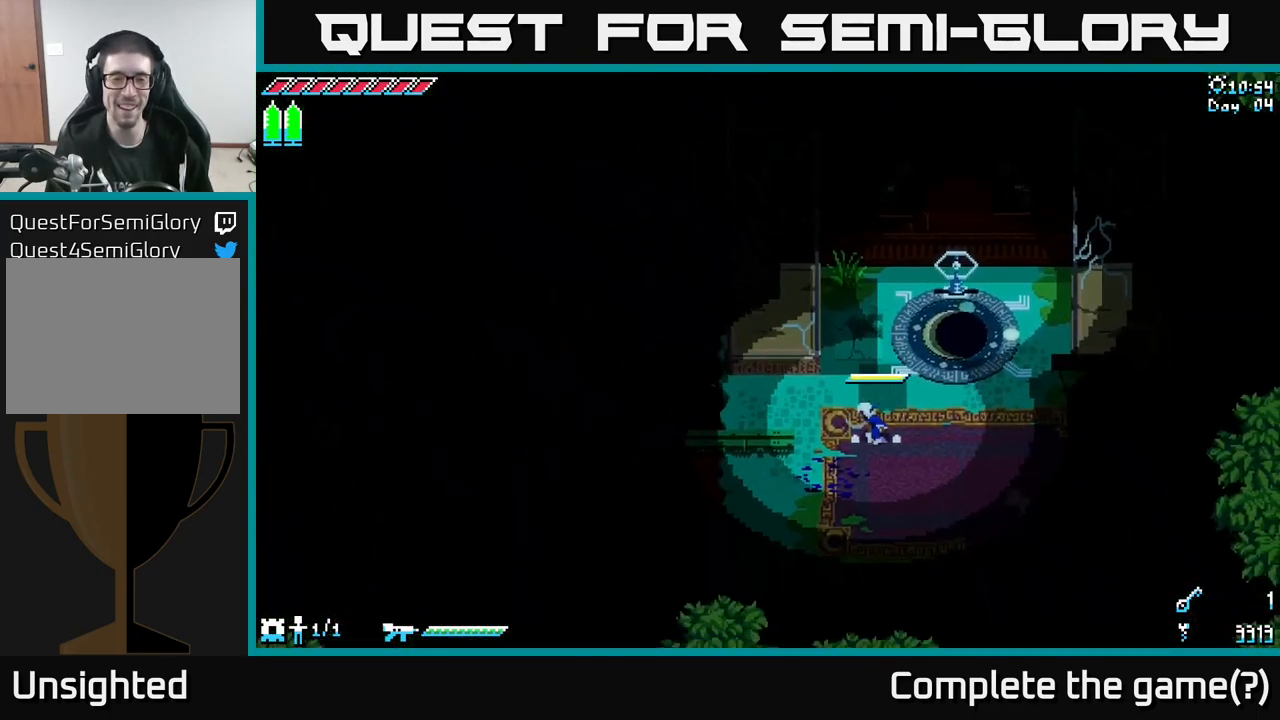
{"buttons": ["X"], "left_stick": "left", "right_stick": "center", "events": [[300, "A", "down"], [433, "A", "up"]]}
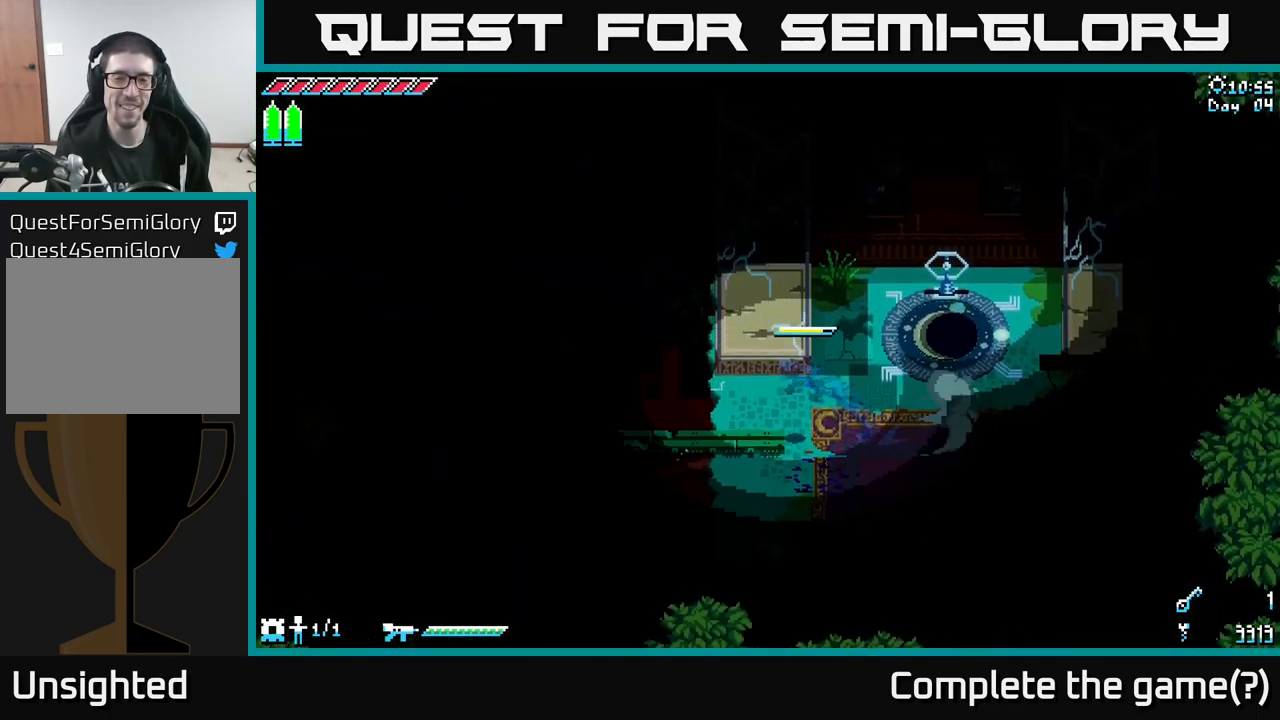
{"buttons": ["X"], "left_stick": "left", "right_stick": "center", "events": [[67, "A", "down"], [200, "A", "up"], [383, "A", "down"], [417, "A", "up"]]}
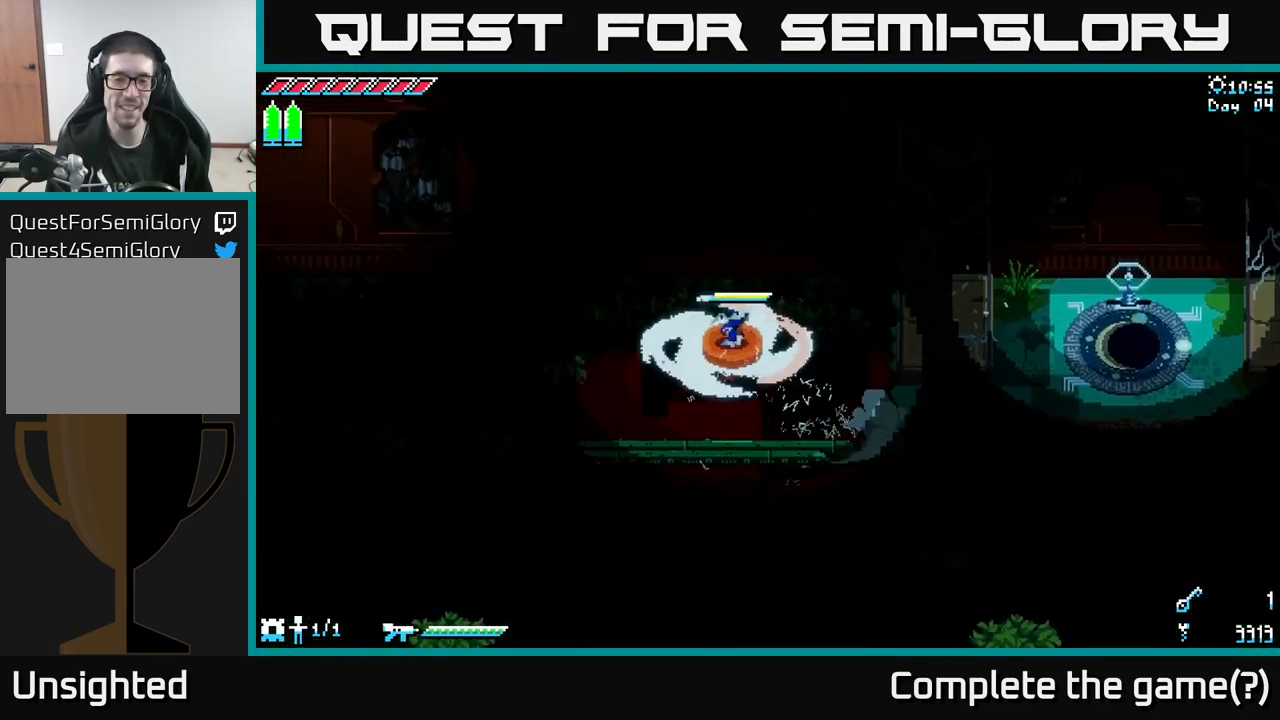
{"buttons": ["A", "X"], "left_stick": "left", "right_stick": "center", "events": [[383, "A", "down"]]}
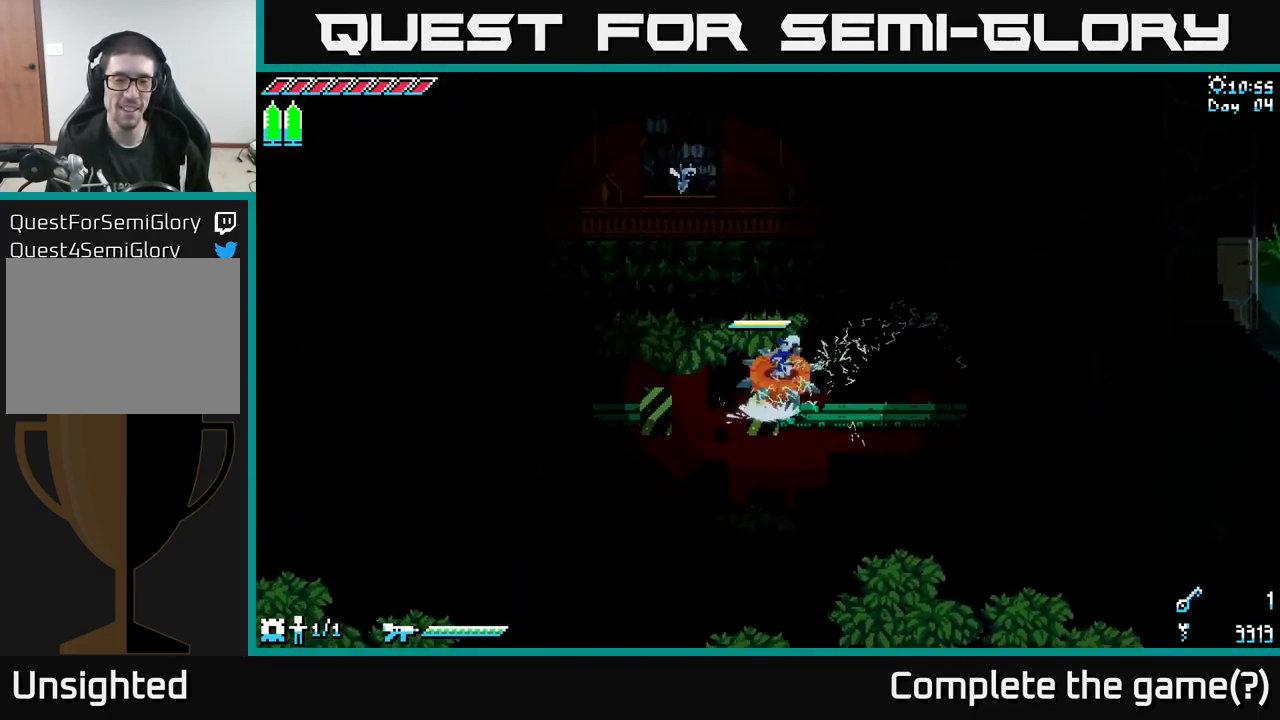
{"buttons": ["X"], "left_stick": "left", "right_stick": "center", "events": [[33, "A", "up"]]}
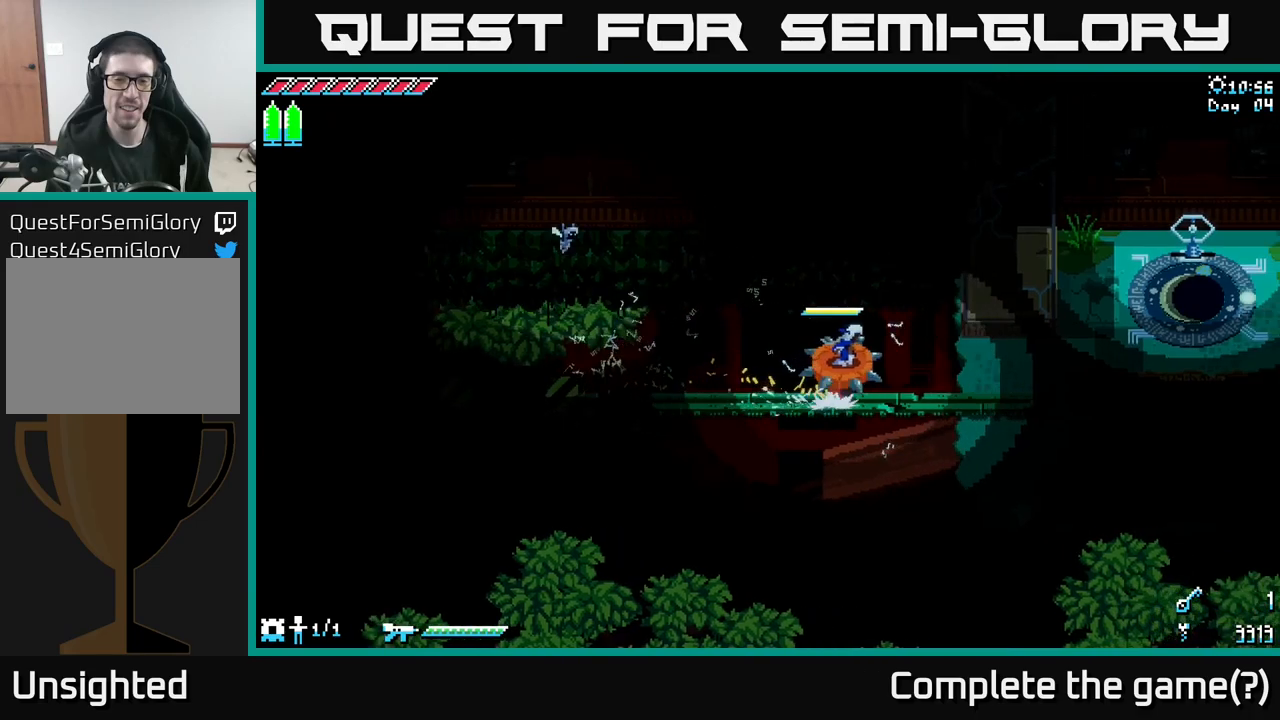
{"buttons": ["X"], "left_stick": "left", "right_stick": "center", "events": []}
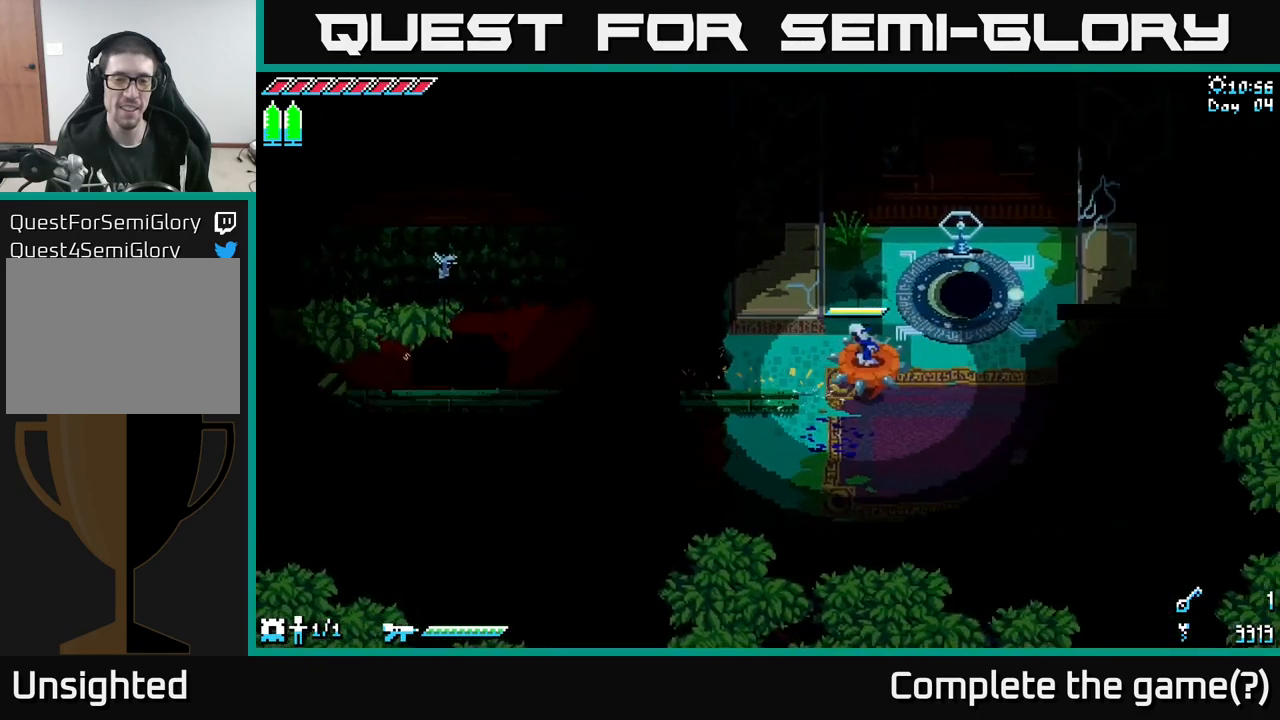
{"buttons": ["X"], "left_stick": "left", "right_stick": "center", "events": []}
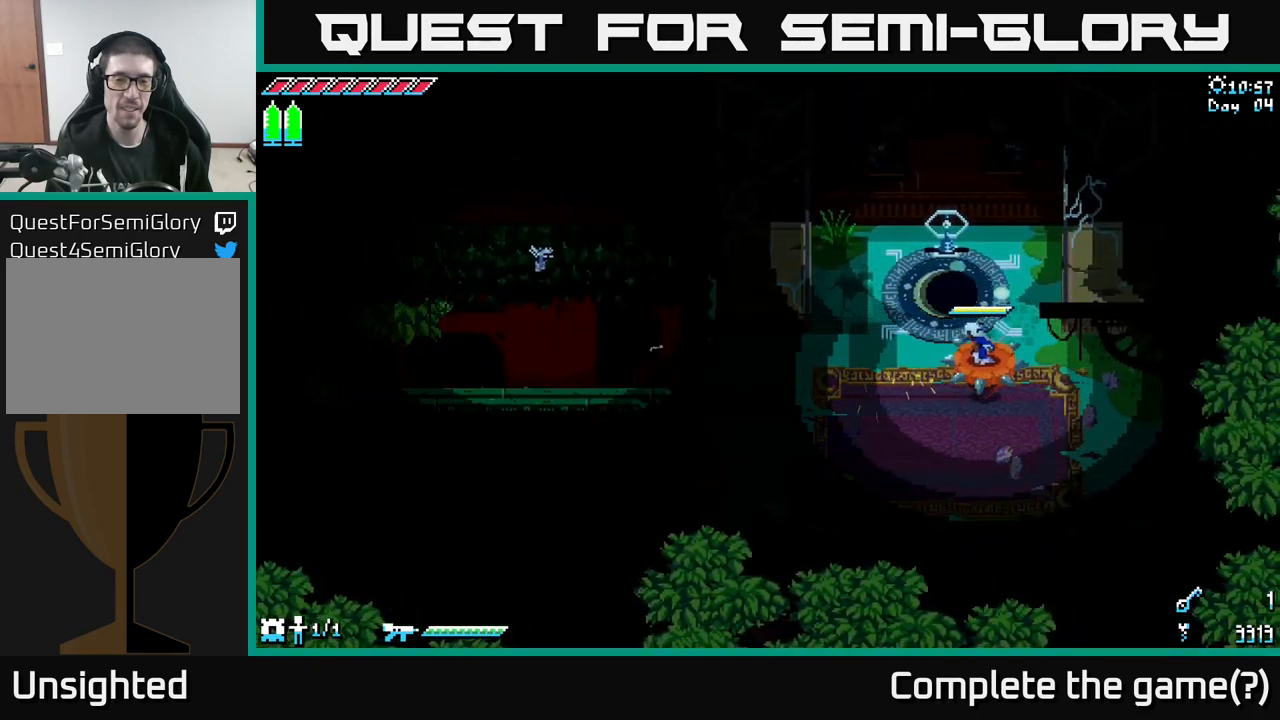
{"buttons": ["X"], "left_stick": "left", "right_stick": "center", "events": []}
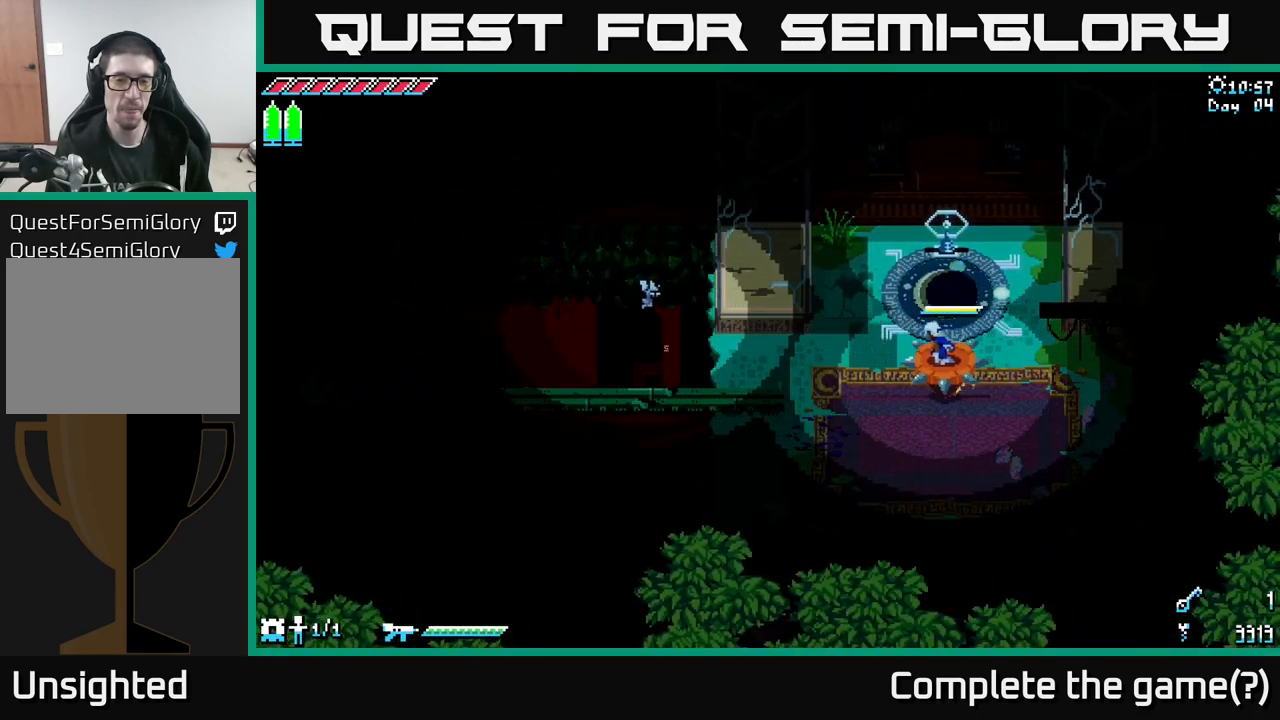
{"buttons": ["X"], "left_stick": "left", "right_stick": "center", "events": []}
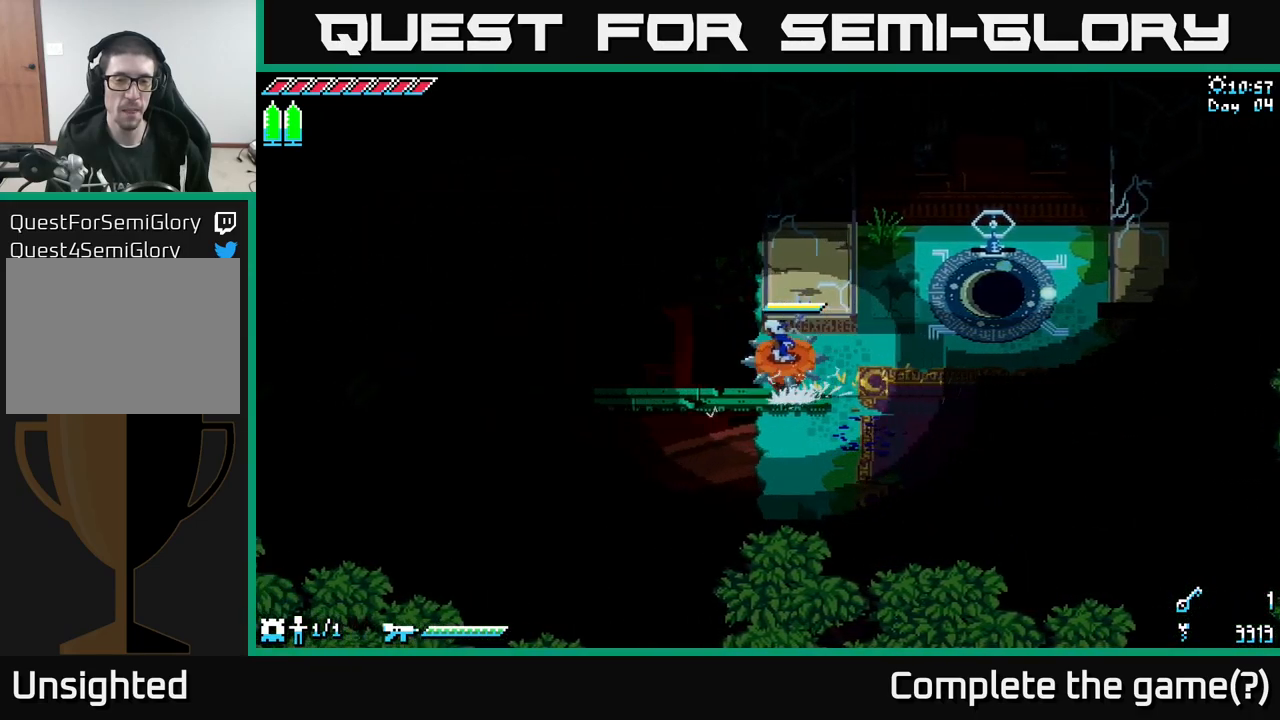
{"buttons": ["X"], "left_stick": "left", "right_stick": "center", "events": []}
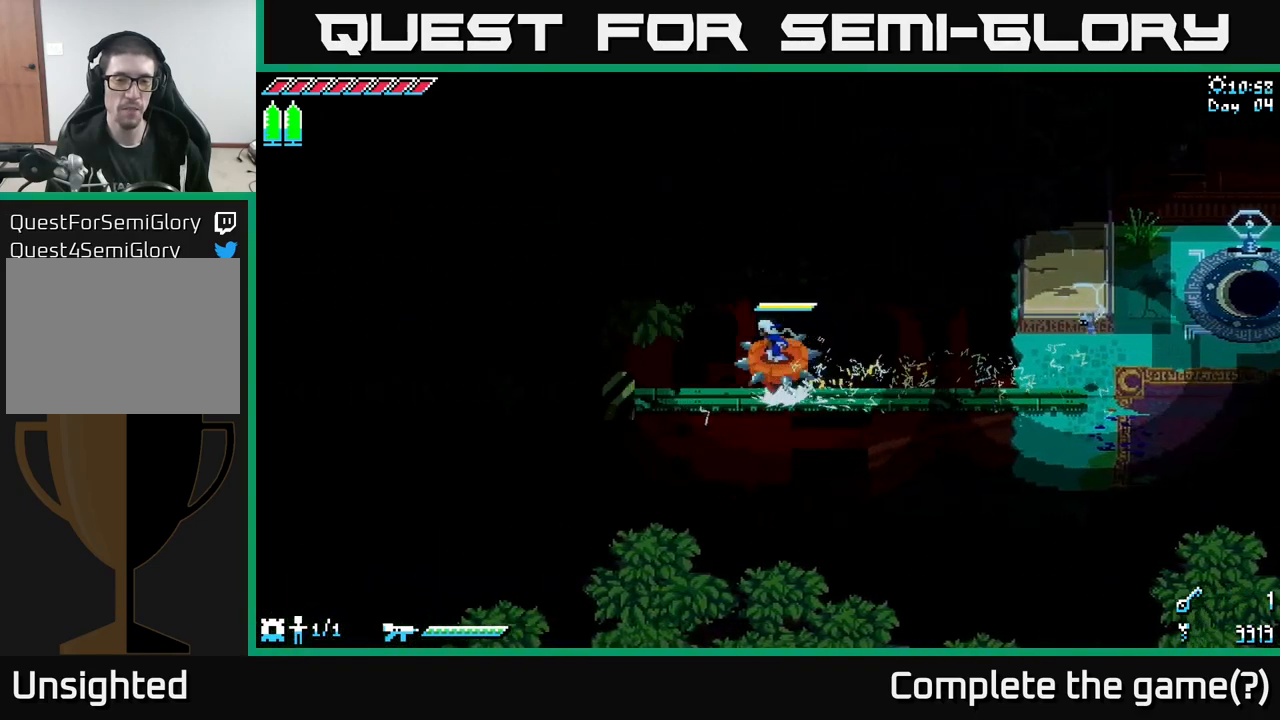
{"buttons": ["X"], "left_stick": "left", "right_stick": "center", "events": [[117, "A", "down"], [350, "A", "up"]]}
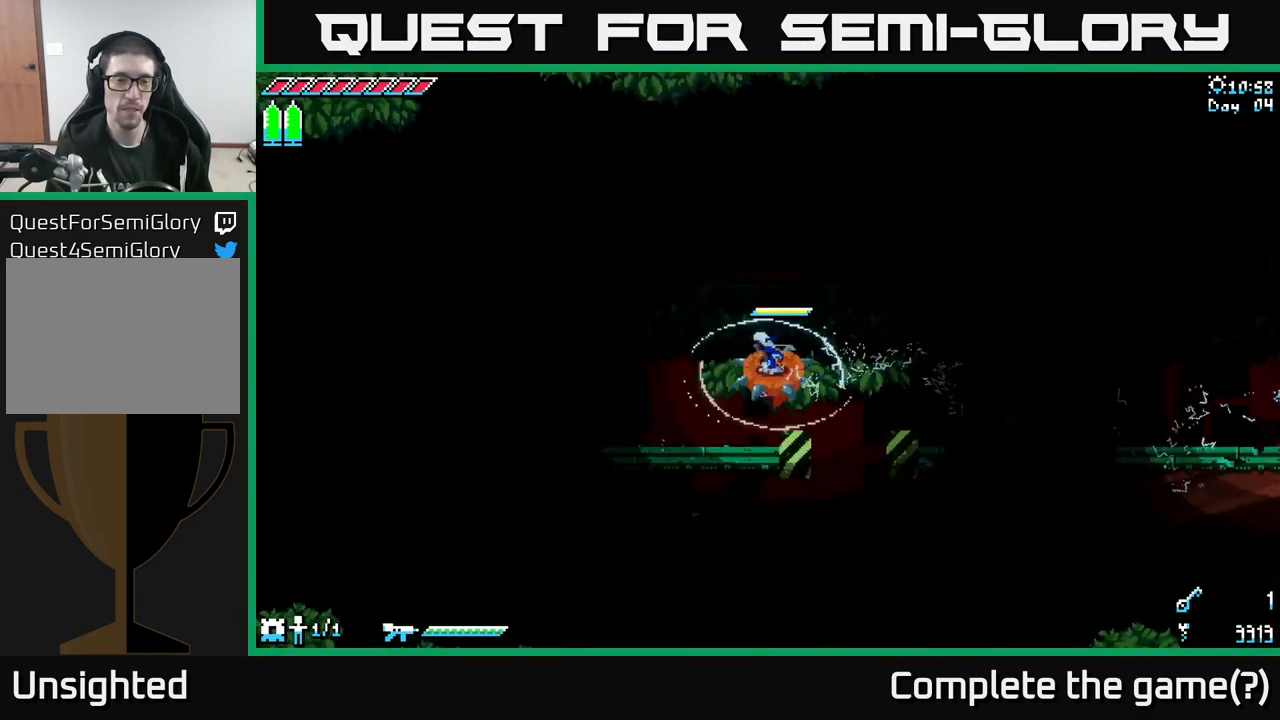
{"buttons": ["X"], "left_stick": "left", "right_stick": "center", "events": []}
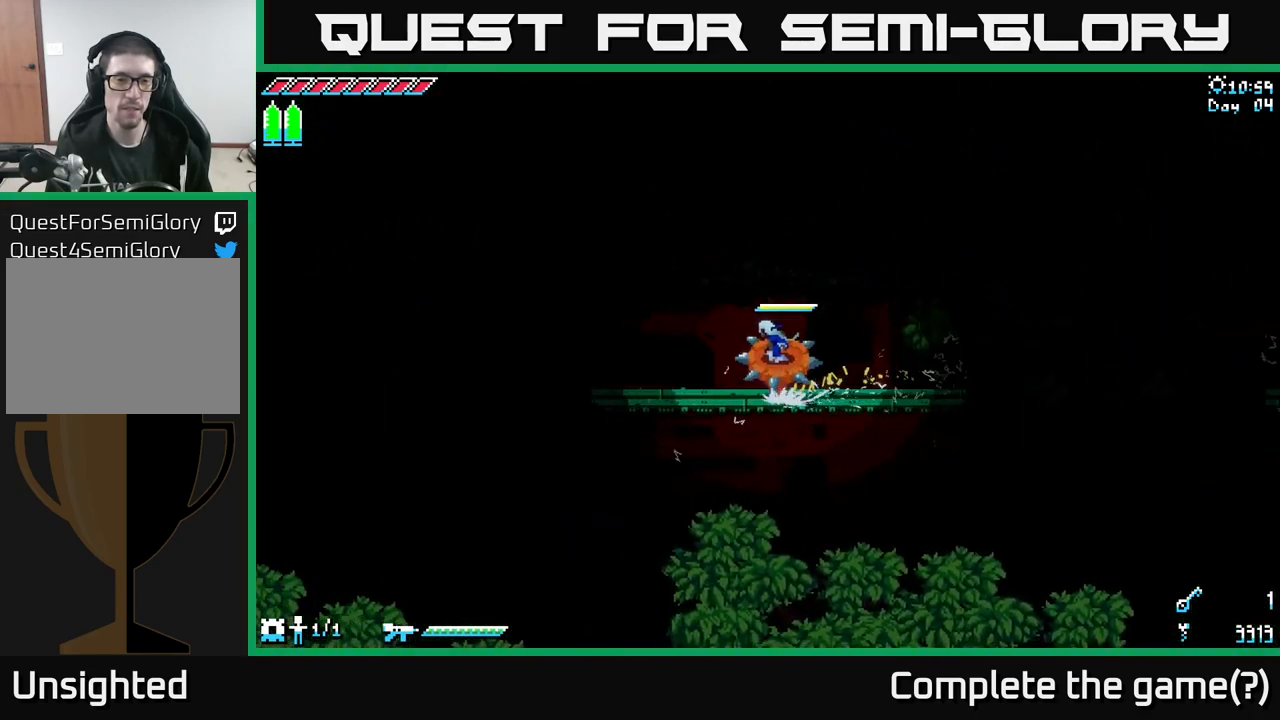
{"buttons": ["X"], "left_stick": "up-left", "right_stick": "center", "events": [[17, "left_stick", "up-left"]]}
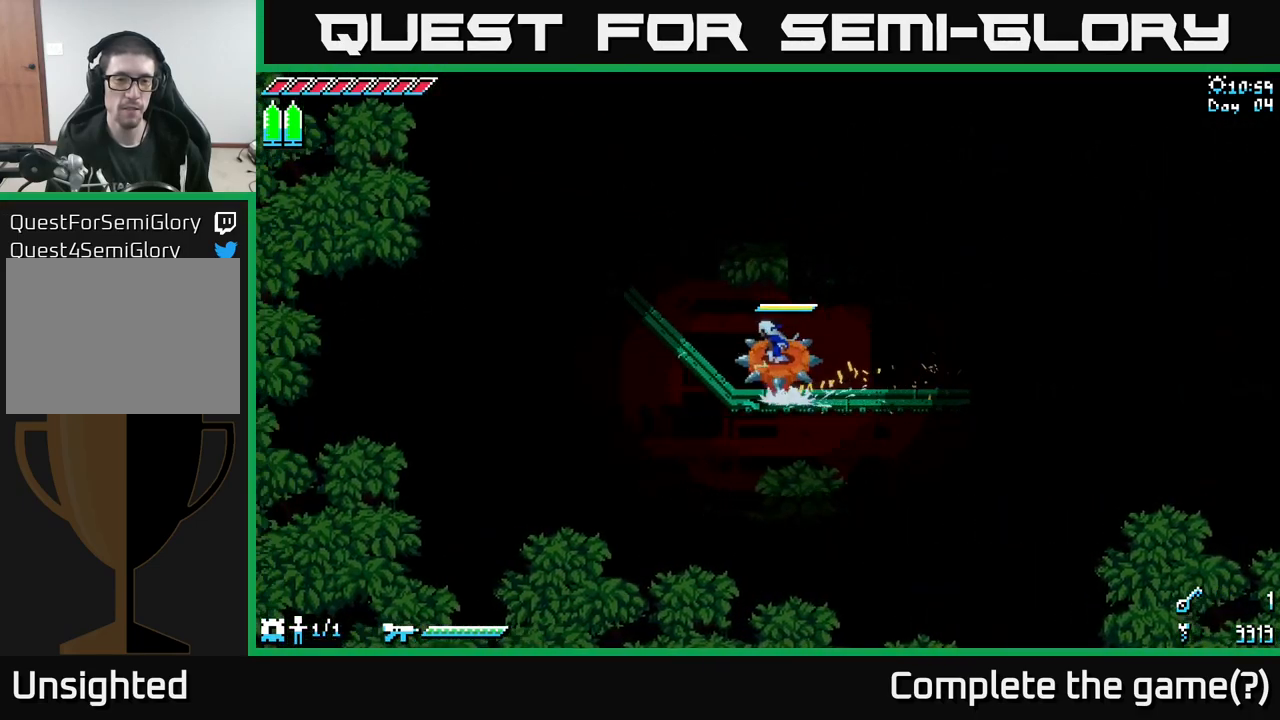
{"buttons": ["X"], "left_stick": "up", "right_stick": "center", "events": [[167, "left_stick", "up"]]}
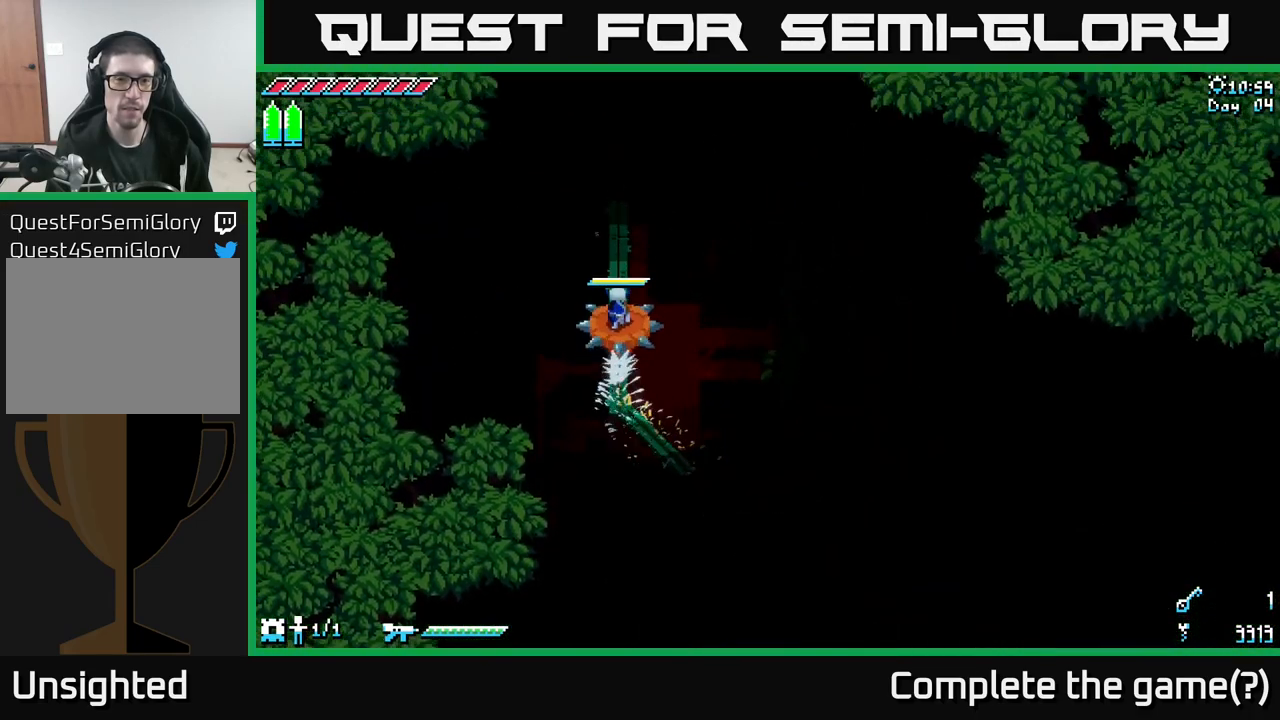
{"buttons": ["X"], "left_stick": "up", "right_stick": "center", "events": []}
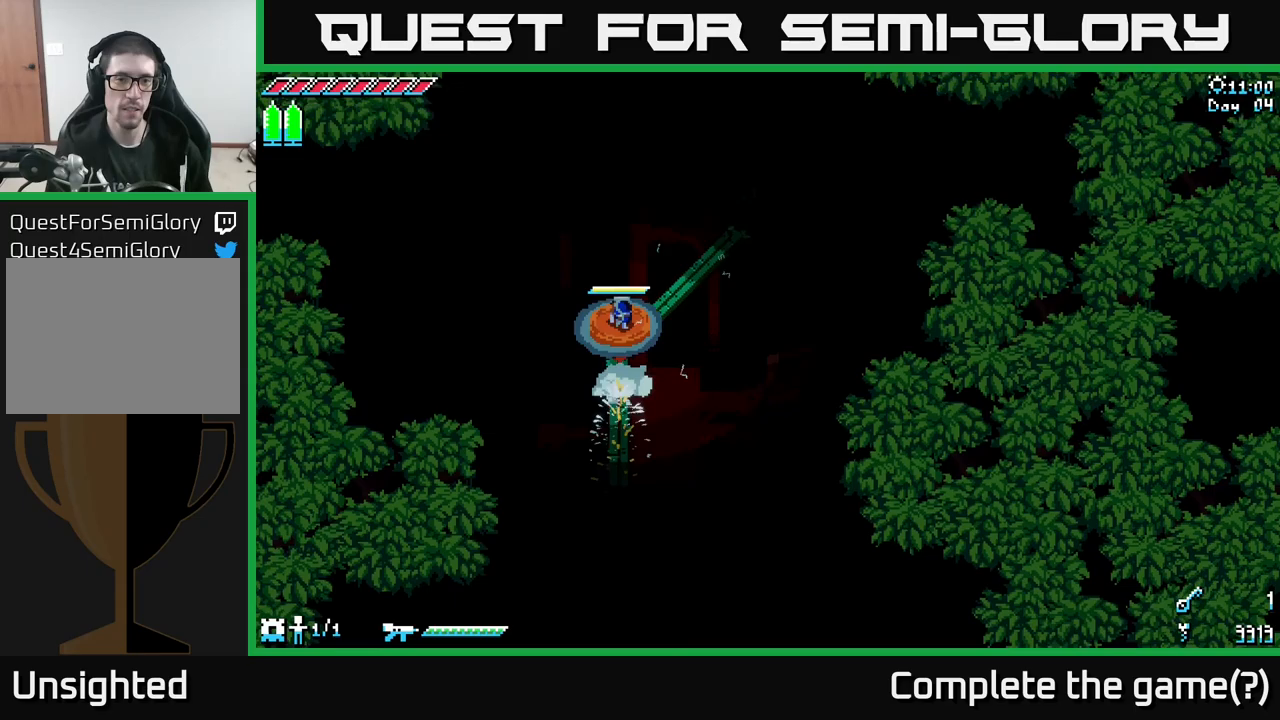
{"buttons": ["A", "X"], "left_stick": "right", "right_stick": "center", "events": [[17, "A", "down"], [150, "left_stick", "up-right"], [350, "left_stick", "right"]]}
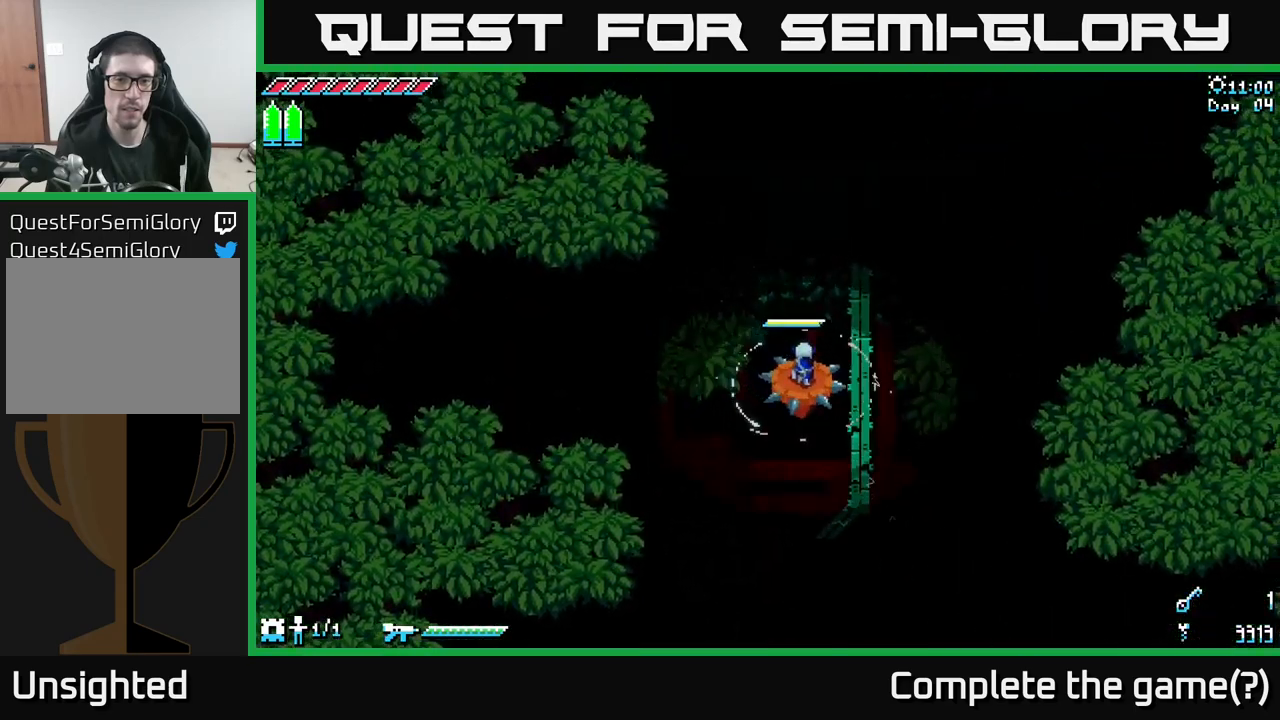
{"buttons": ["X"], "left_stick": "up", "right_stick": "center", "events": [[167, "A", "up"], [283, "left_stick", "up"]]}
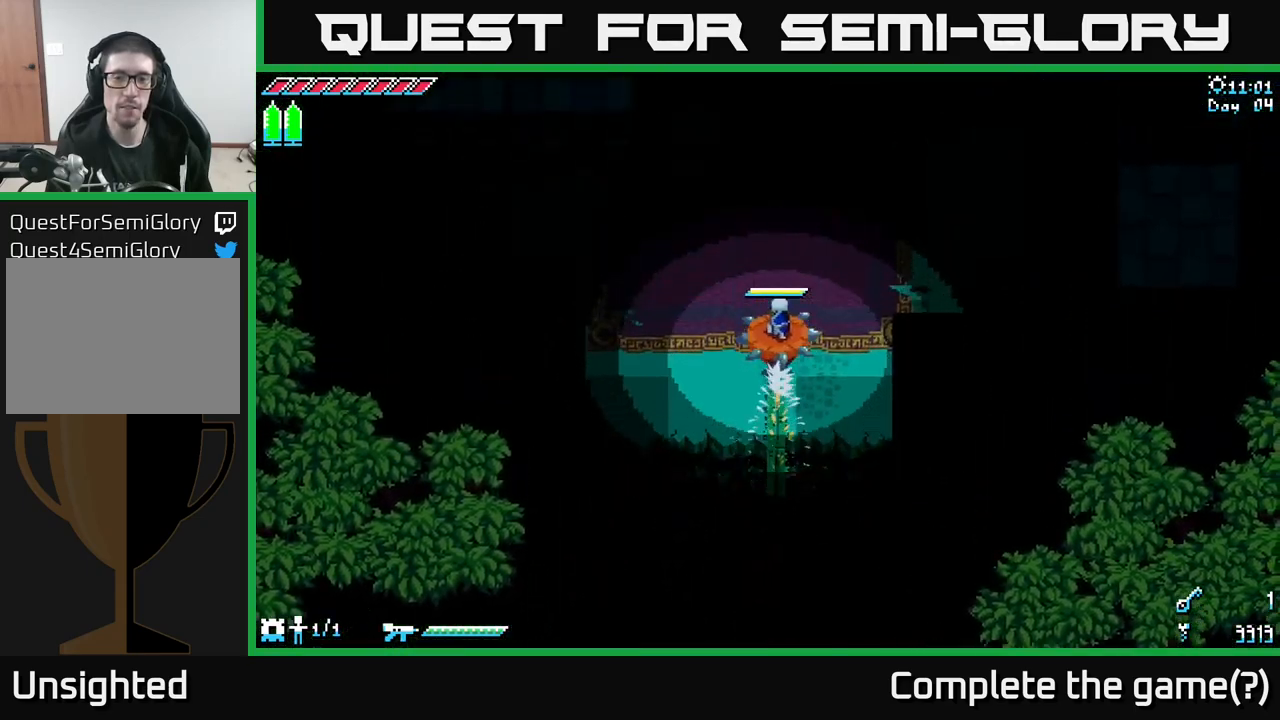
{"buttons": [], "left_stick": "right", "right_stick": "center", "events": [[83, "left_stick", "right"], [250, "A", "down"], [383, "X", "up"], [450, "A", "up"]]}
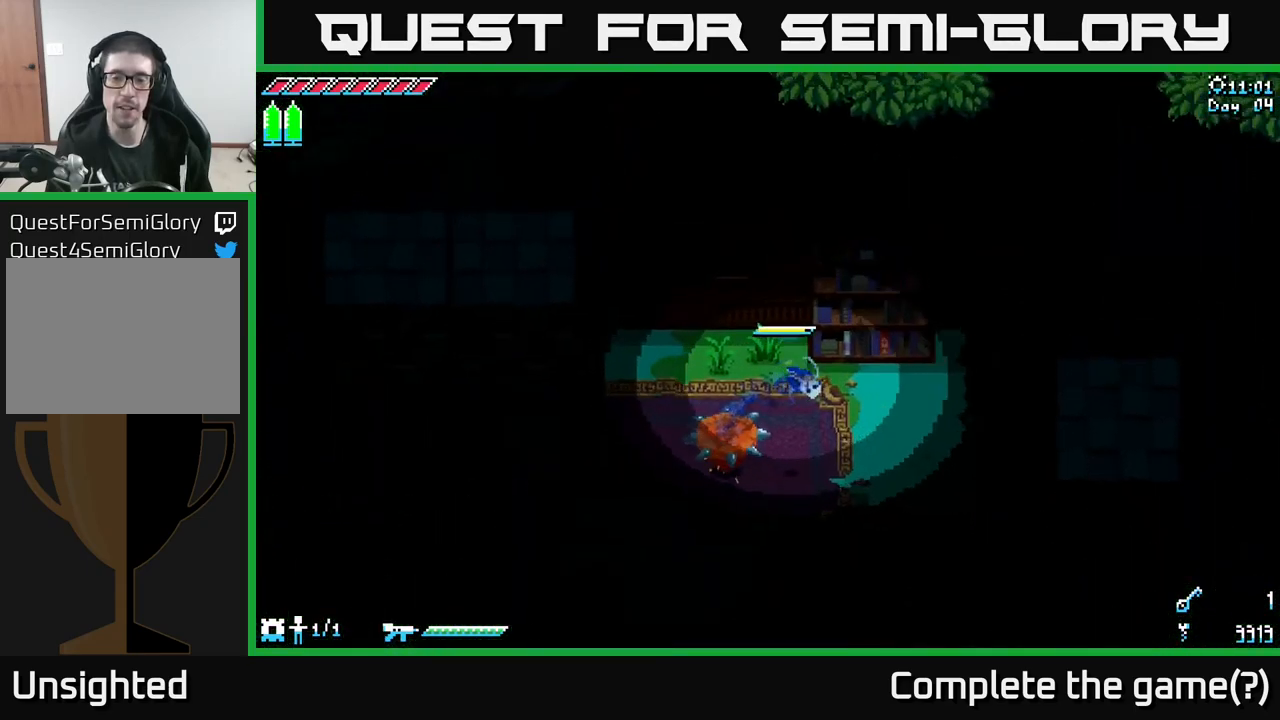
{"buttons": [], "left_stick": "up-right", "right_stick": "center", "events": [[250, "left_stick", "up"], [350, "left_stick", "right"], [433, "left_stick", "up-right"]]}
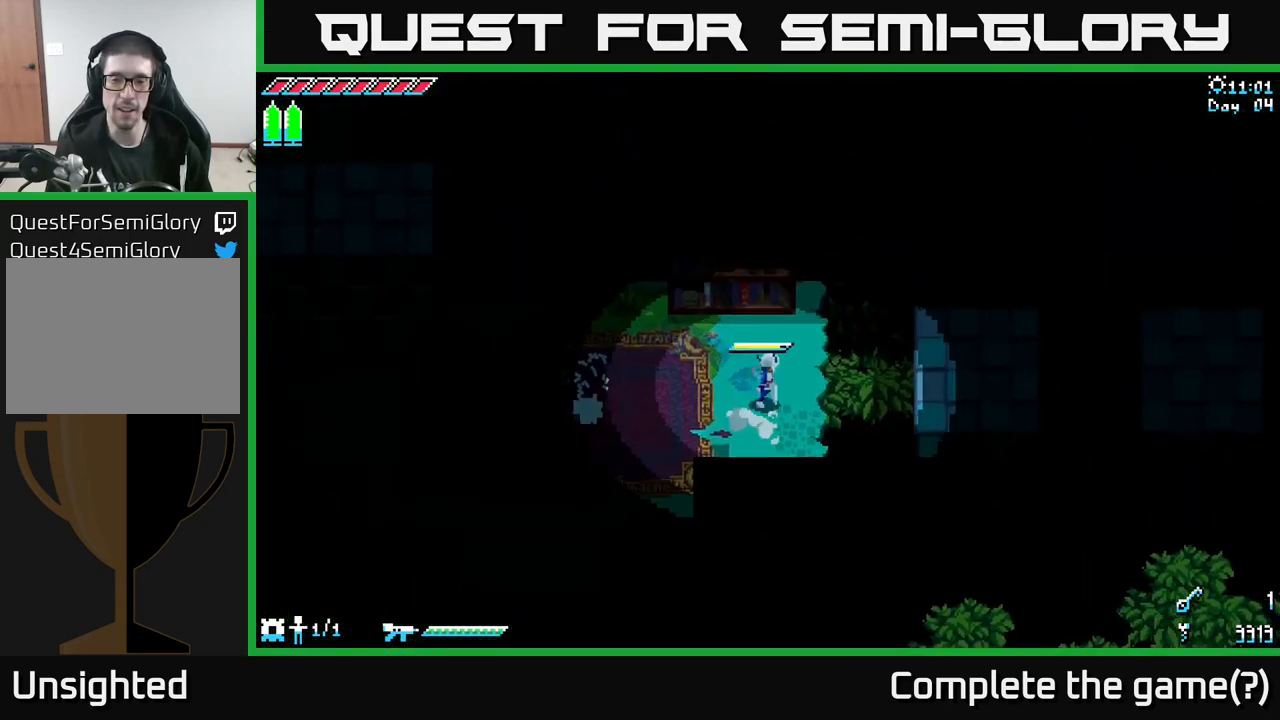
{"buttons": ["X"], "left_stick": "right", "right_stick": "center", "events": [[17, "X", "down"], [67, "left_stick", "right"], [200, "A", "down"], [317, "A", "up"]]}
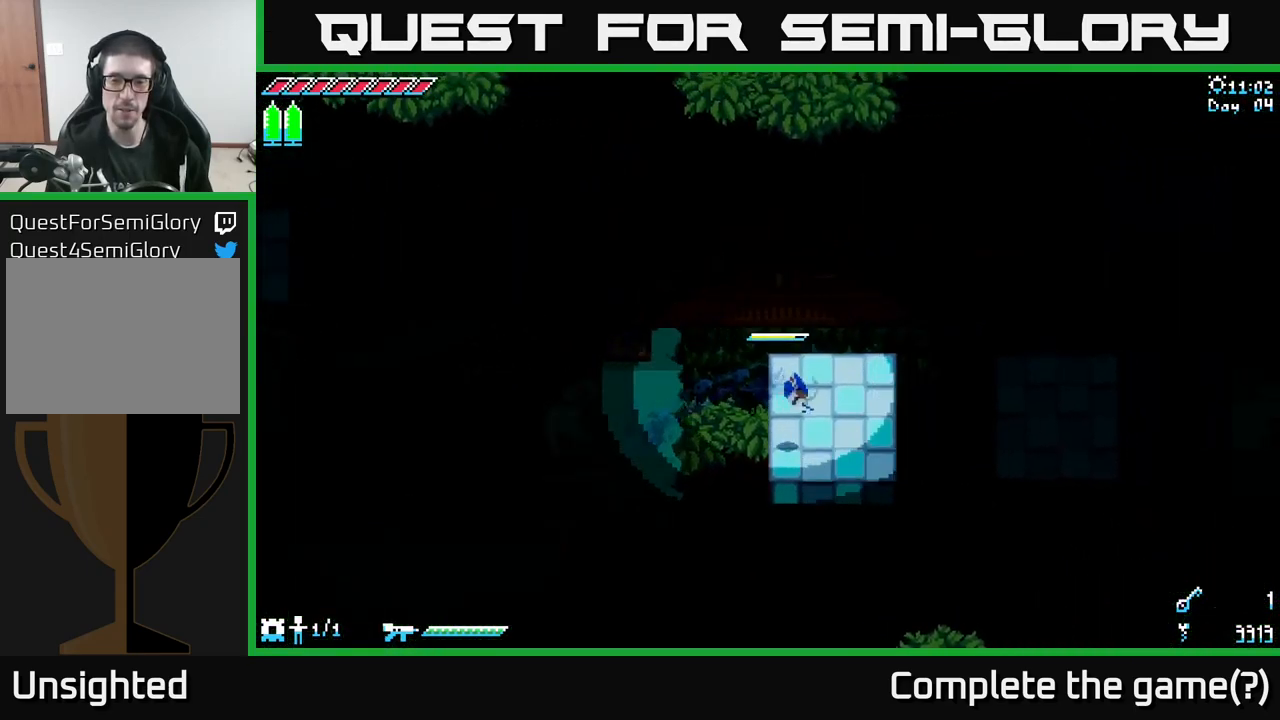
{"buttons": ["X"], "left_stick": "right", "right_stick": "center", "events": [[33, "left_stick", "up-right"], [167, "left_stick", "right"], [267, "A", "down"], [433, "A", "up"]]}
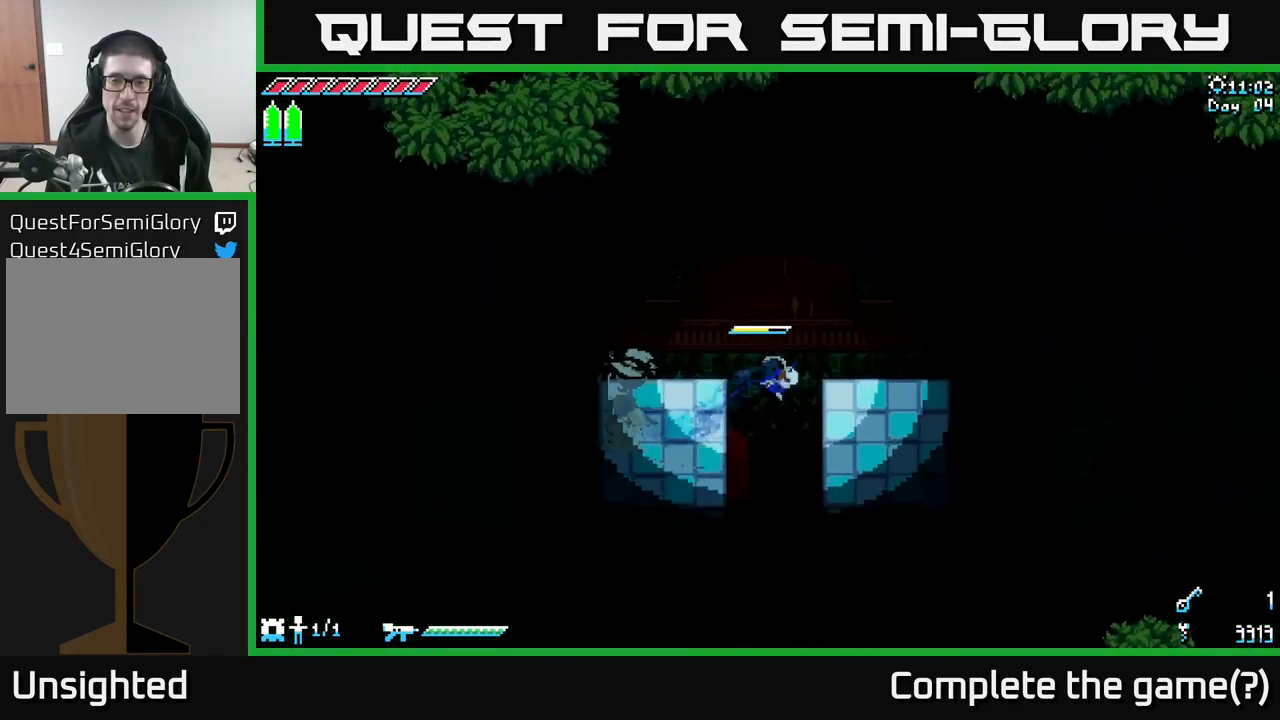
{"buttons": ["X"], "left_stick": "right", "right_stick": "center", "events": [[100, "left_stick", "center"], [283, "left_stick", "right"]]}
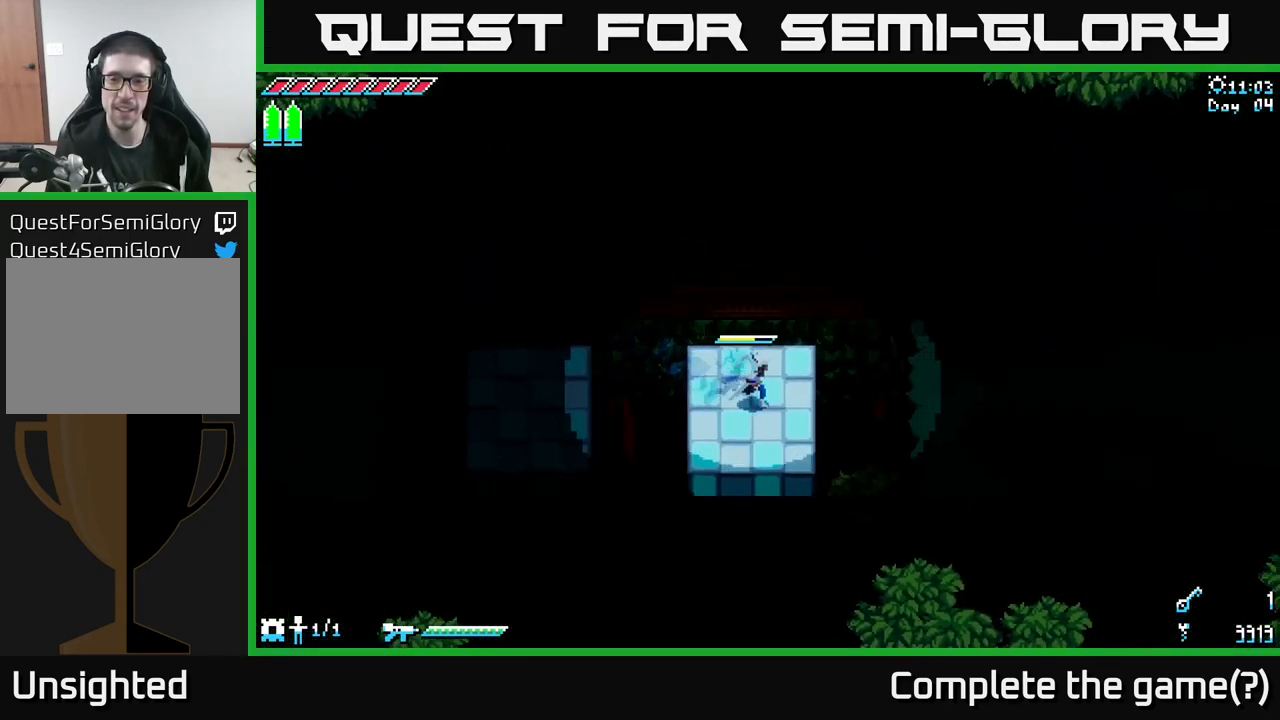
{"buttons": [], "left_stick": "right", "right_stick": "center", "events": [[150, "A", "down"], [350, "A", "up"], [483, "X", "up"]]}